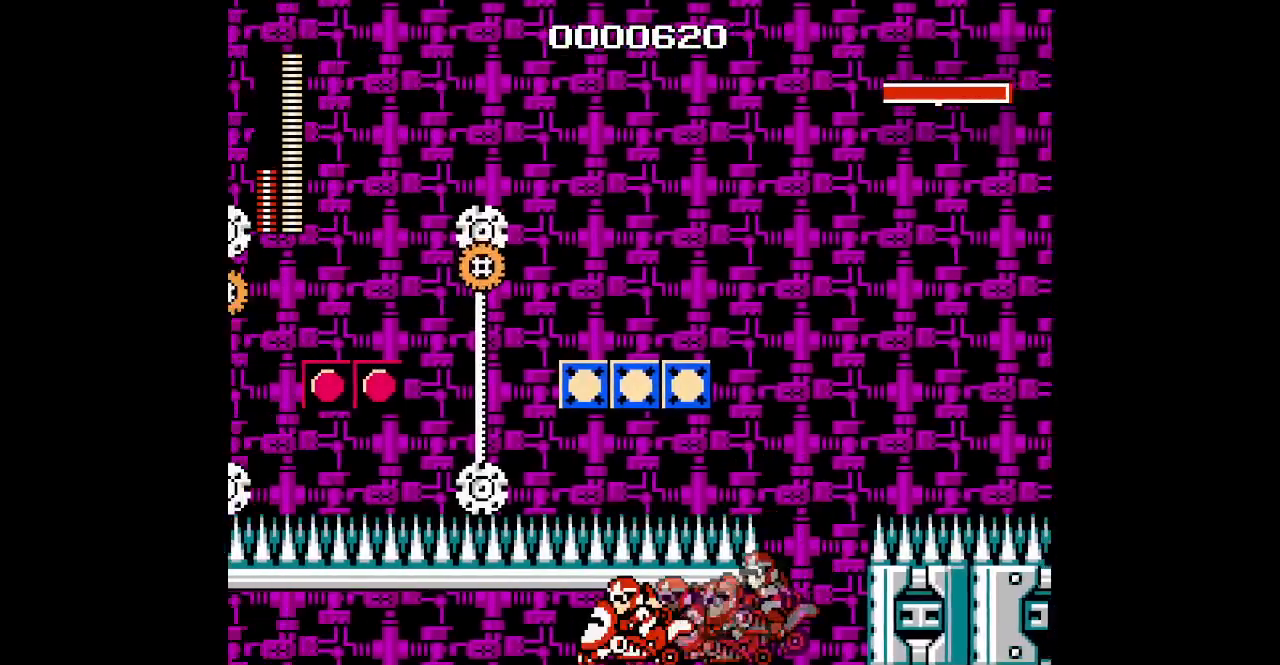
Gameplay with a controller; each line is a JSON object with the inputs held at the frame after it. "events" lists button and stick changes between this image and that frame as [ms after this image, input, new state], when the widget could be followed in between. Not read: A B CIRCLE CROSS DPAD_LEFT HOME L2 L3 R2 R3 SELECT SQUARE START TRIANGLE X Y Z.
{"buttons": [], "events": []}
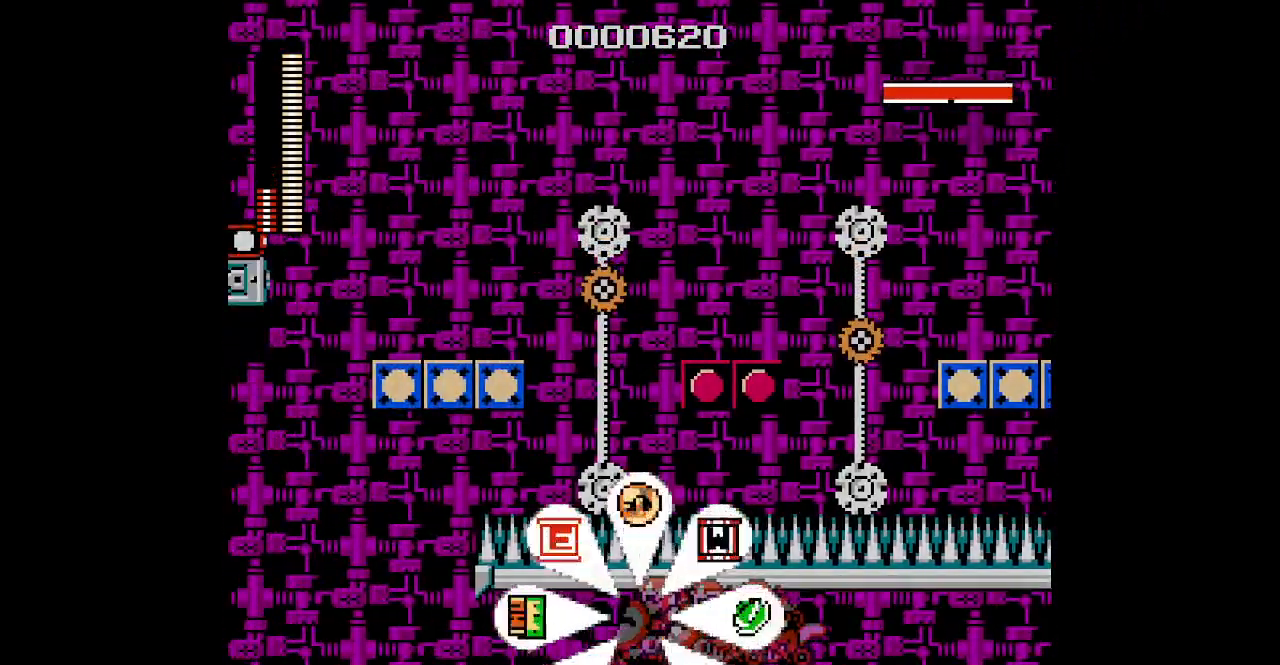
{"buttons": [], "events": []}
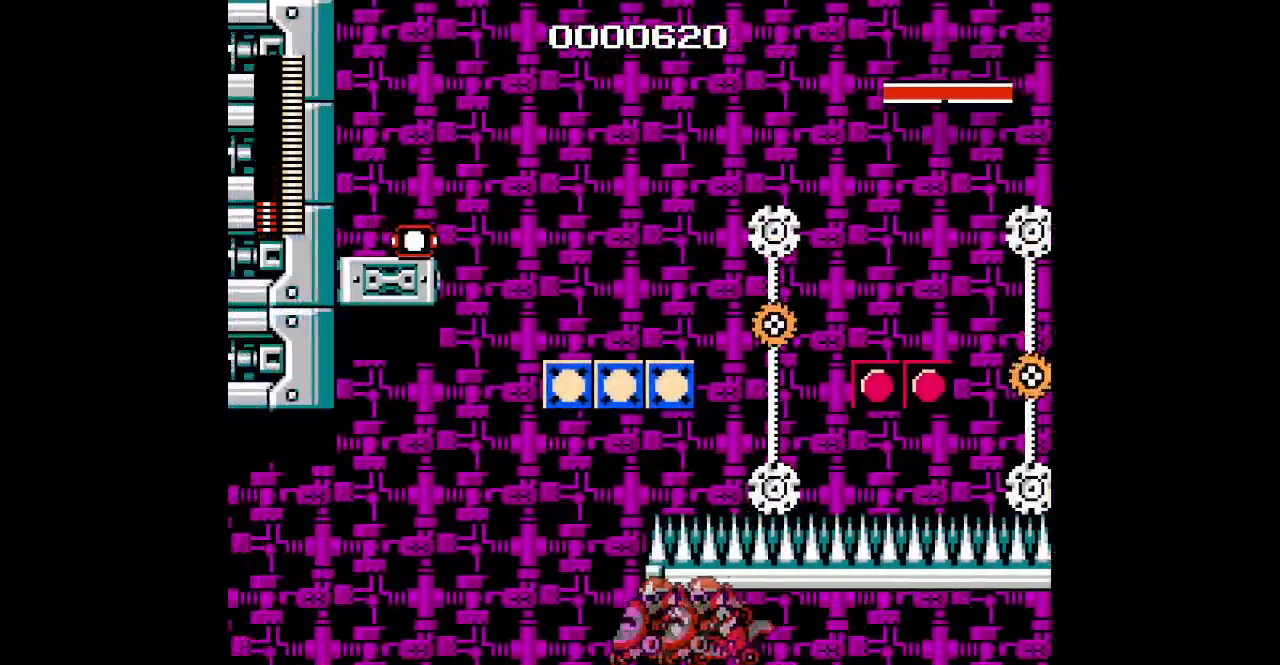
{"buttons": [], "events": []}
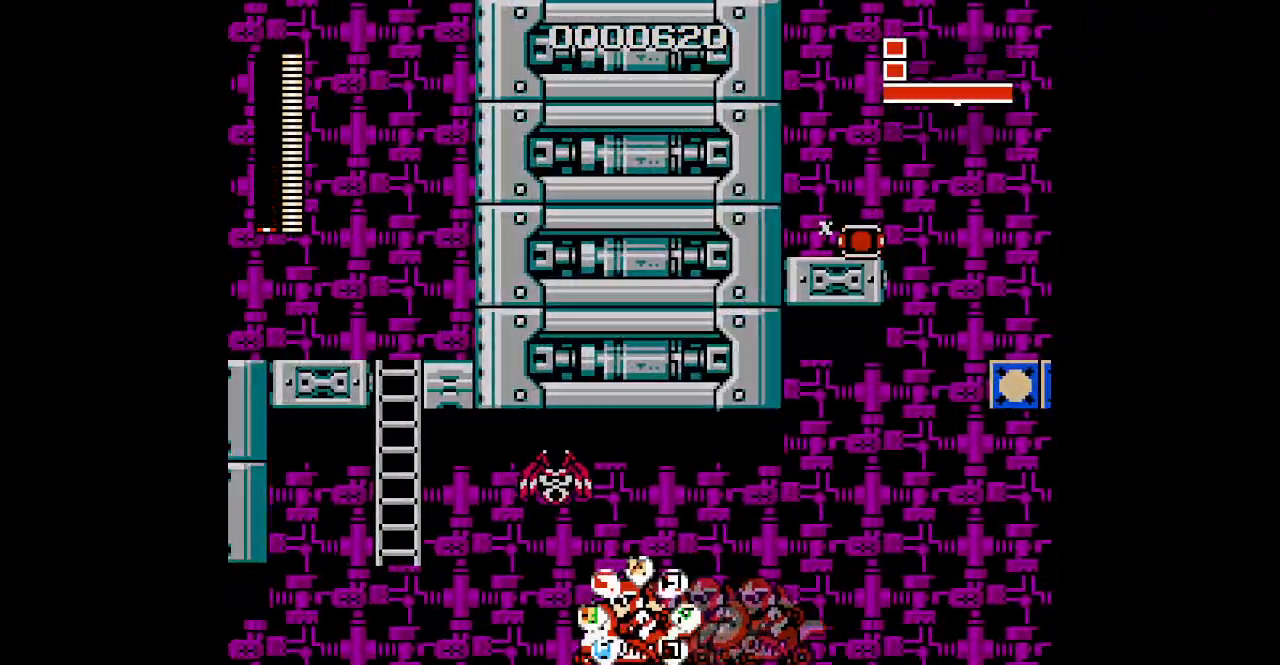
{"buttons": ["DPAD_UP", "DPAD_RIGHT"], "events": [[317, "DPAD_RIGHT", "down"], [333, "DPAD_UP", "down"]]}
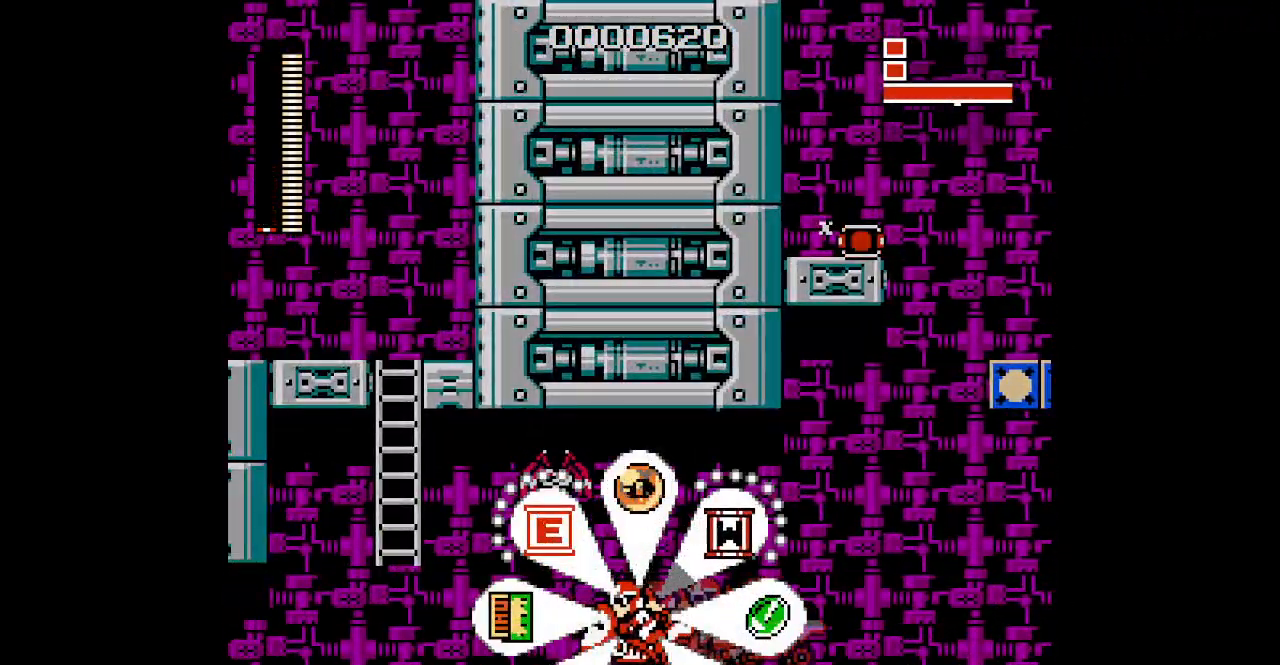
{"buttons": ["DPAD_UP", "DPAD_RIGHT"], "events": []}
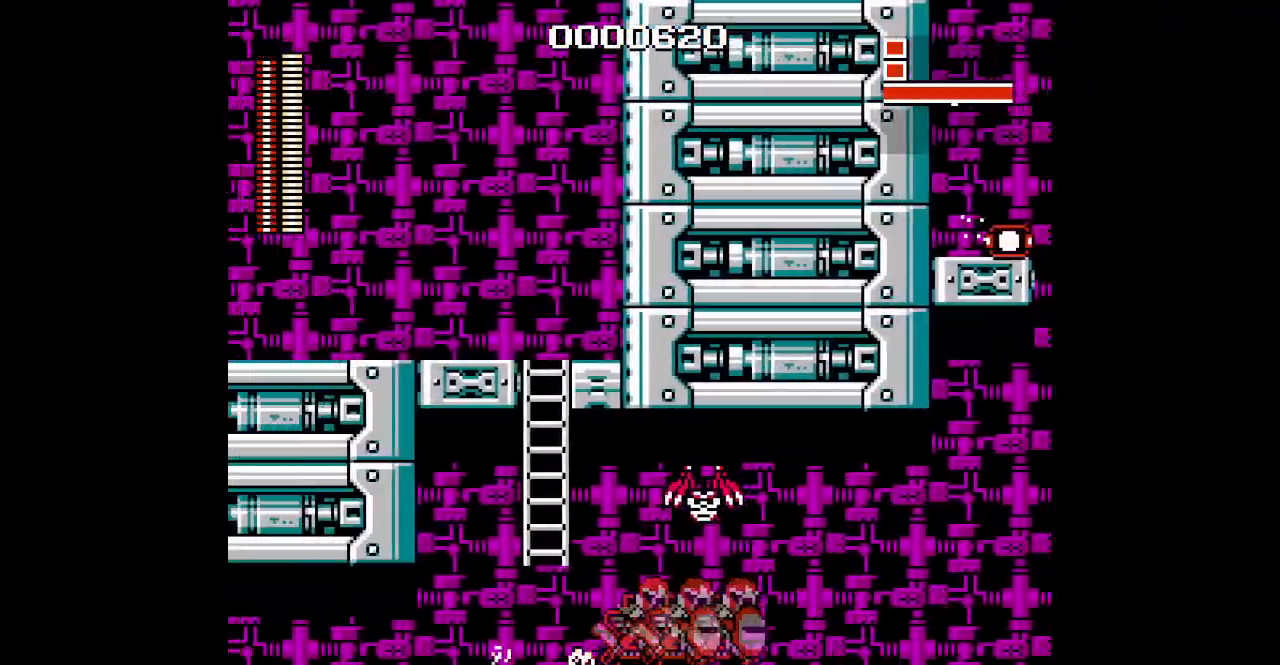
{"buttons": [], "events": [[117, "DPAD_RIGHT", "up"], [133, "DPAD_UP", "up"]]}